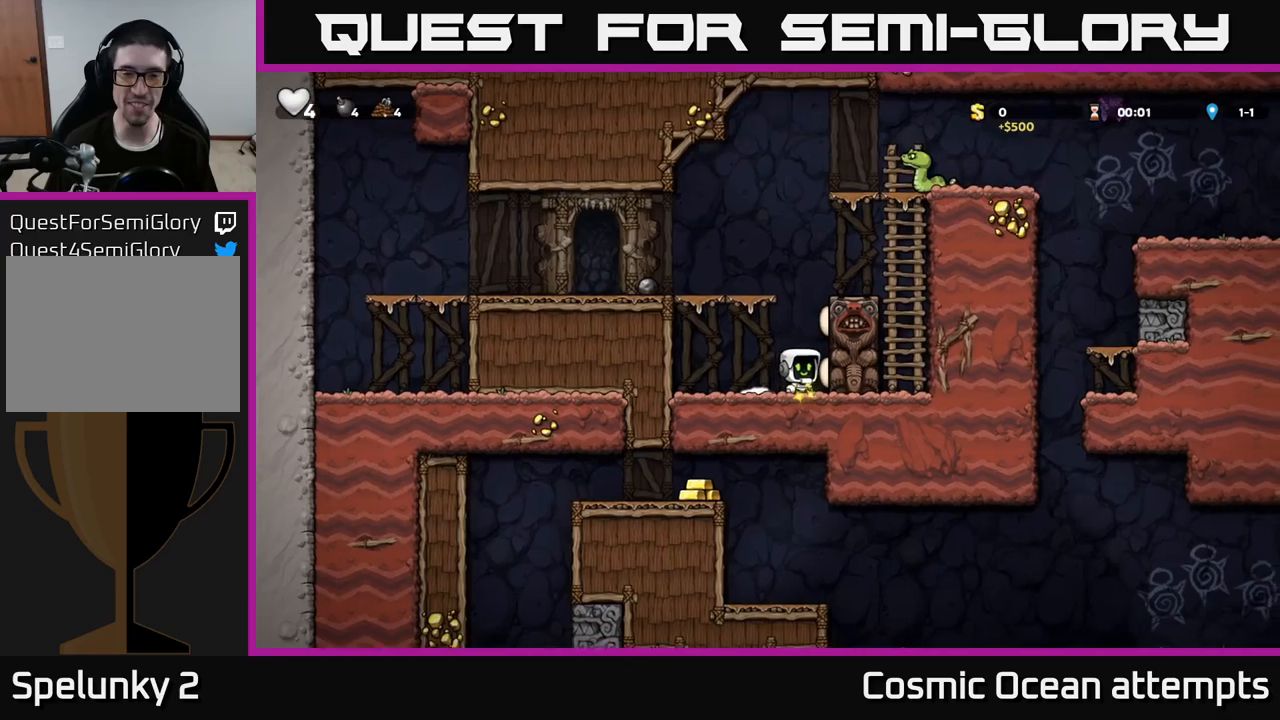
Gameplay with a controller (Xbox layout); each line is a JSON object with the inputs held at the frame after it. "events" lists button and stick changes between this image and that frame as [ms after this image, input, new state], when the widget could be followed in between.
{"buttons": ["A", "DPAD_LEFT"], "left_stick": "center", "right_stick": "center", "events": [[117, "A", "down"], [284, "A", "up"], [467, "A", "down"]]}
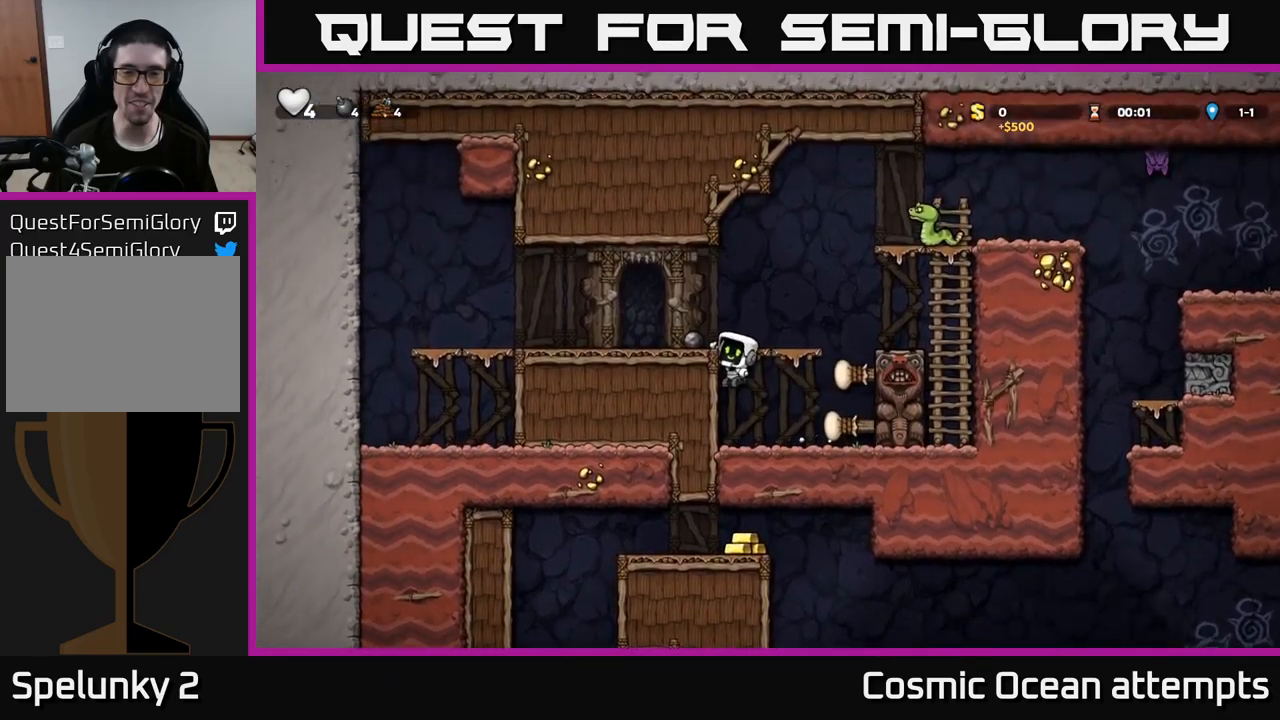
{"buttons": ["X", "DPAD_DOWN"], "left_stick": "center", "right_stick": "center", "events": [[84, "A", "up"], [167, "DPAD_LEFT", "up"], [300, "DPAD_DOWN", "down"], [450, "X", "down"]]}
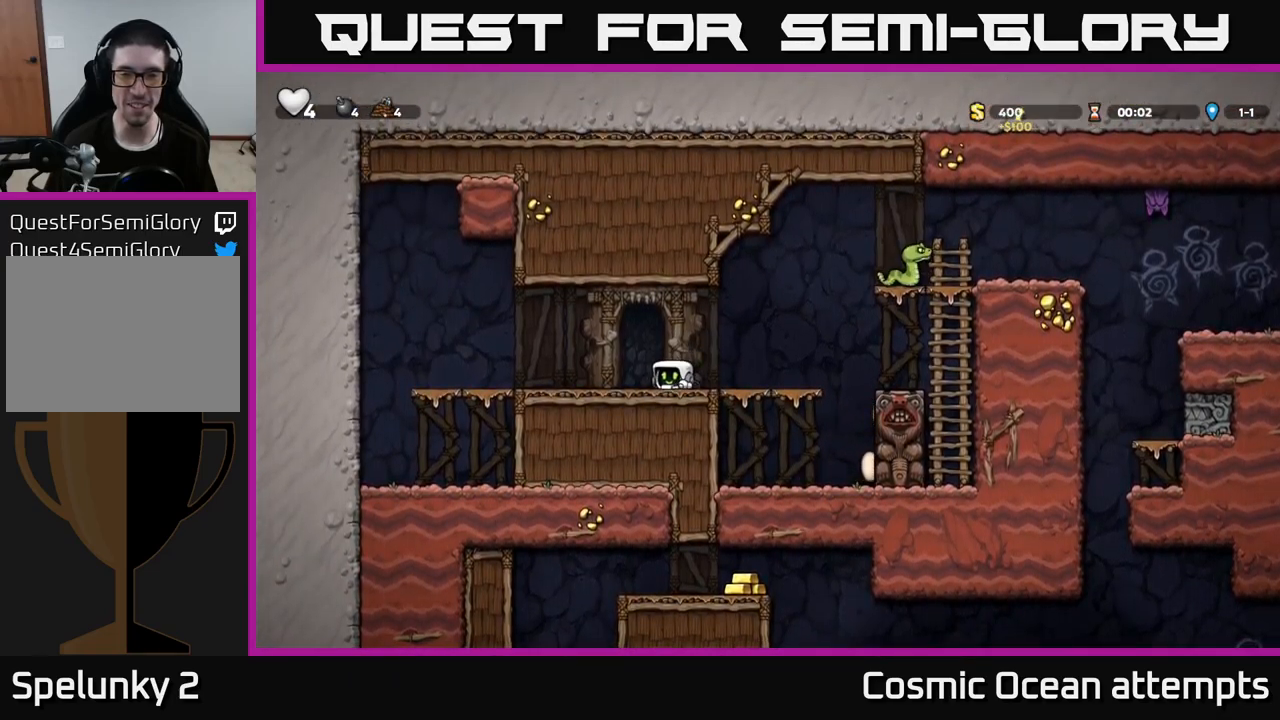
{"buttons": ["A", "DPAD_RIGHT"], "left_stick": "center", "right_stick": "center", "events": [[50, "DPAD_DOWN", "up"], [84, "X", "up"], [150, "DPAD_RIGHT", "down"], [434, "A", "down"]]}
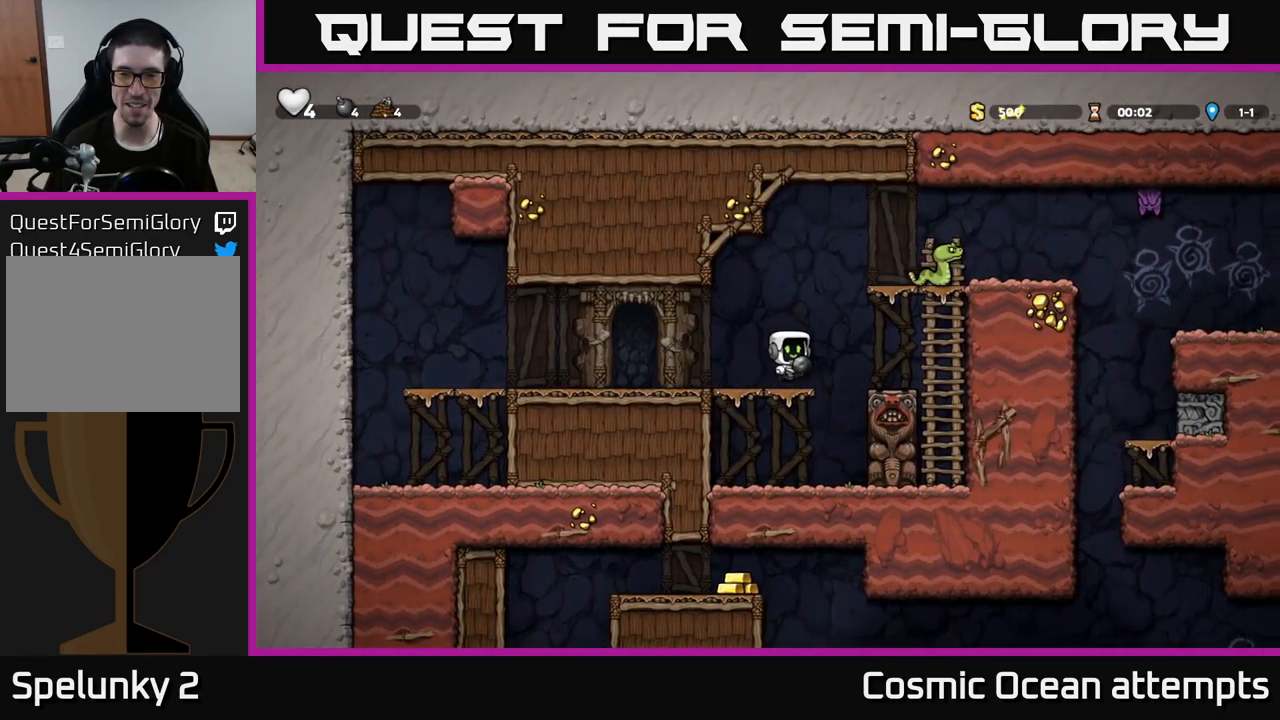
{"buttons": [], "left_stick": "center", "right_stick": "center", "events": [[134, "DPAD_RIGHT", "up"], [134, "X", "down"], [250, "X", "up"], [300, "A", "up"]]}
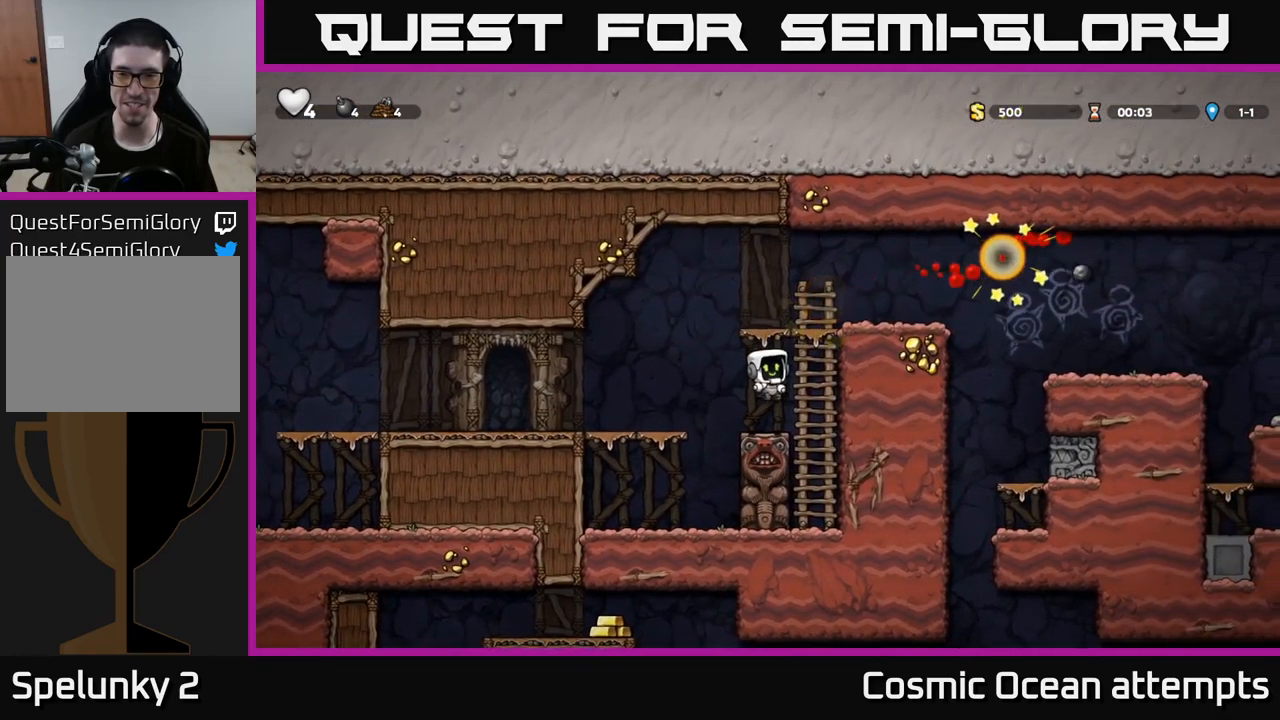
{"buttons": ["A", "DPAD_UP"], "left_stick": "center", "right_stick": "center", "events": [[217, "A", "down"], [250, "DPAD_RIGHT", "down"], [350, "A", "up"], [384, "DPAD_UP", "down"], [467, "DPAD_RIGHT", "up"], [500, "A", "down"]]}
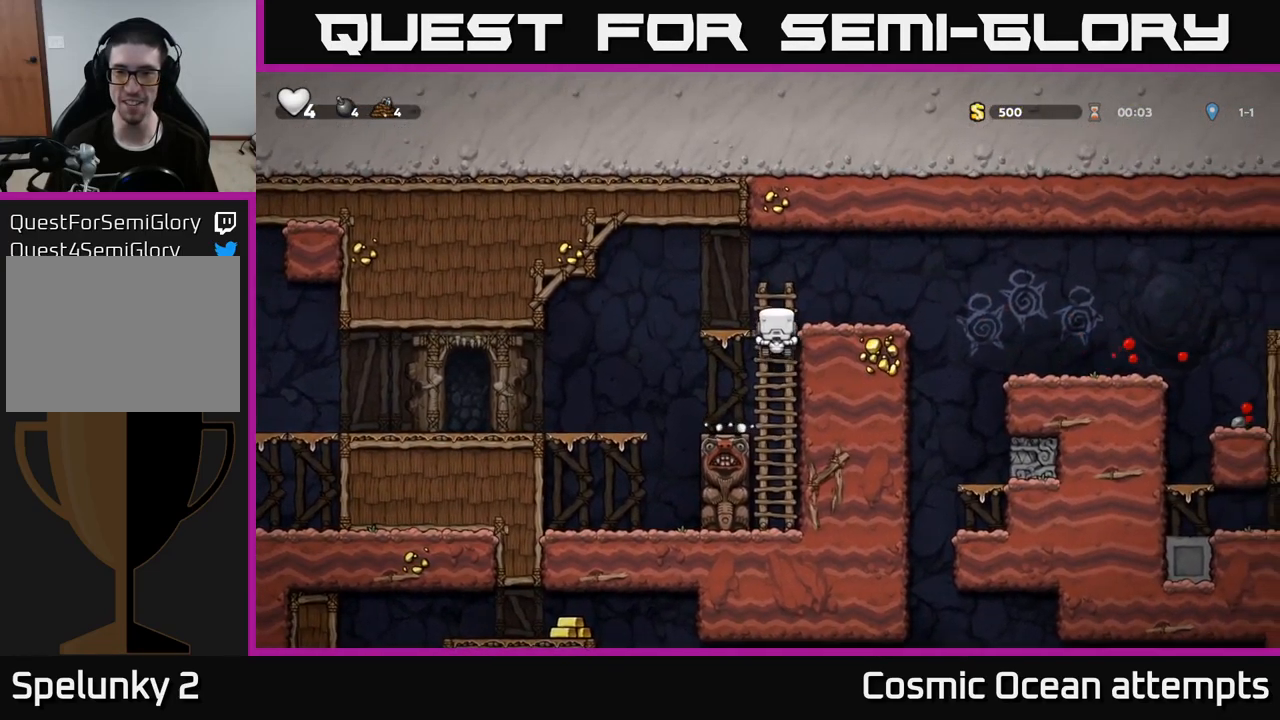
{"buttons": ["A", "DPAD_RIGHT"], "left_stick": "center", "right_stick": "center", "events": [[34, "DPAD_RIGHT", "down"], [100, "DPAD_UP", "up"], [134, "A", "up"], [184, "DPAD_RIGHT", "up"], [317, "DPAD_RIGHT", "down"], [450, "A", "down"]]}
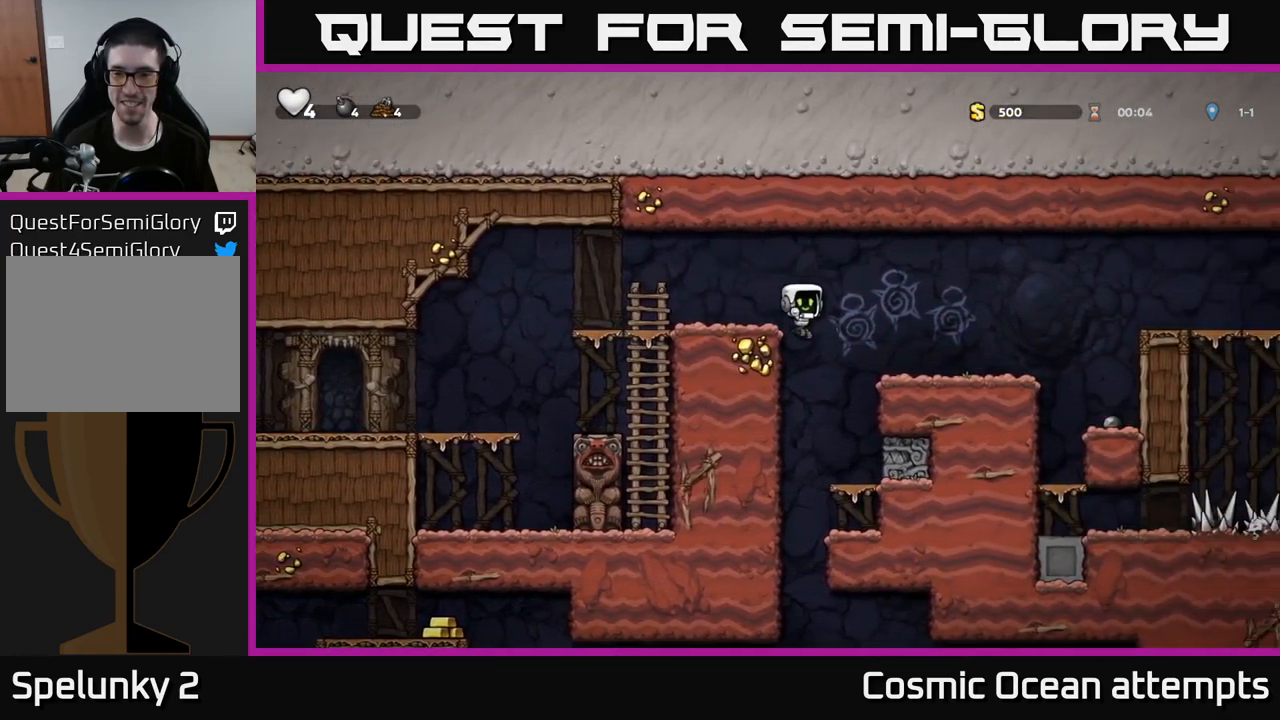
{"buttons": ["A", "DPAD_RIGHT"], "left_stick": "center", "right_stick": "center", "events": [[117, "A", "up"], [450, "A", "down"]]}
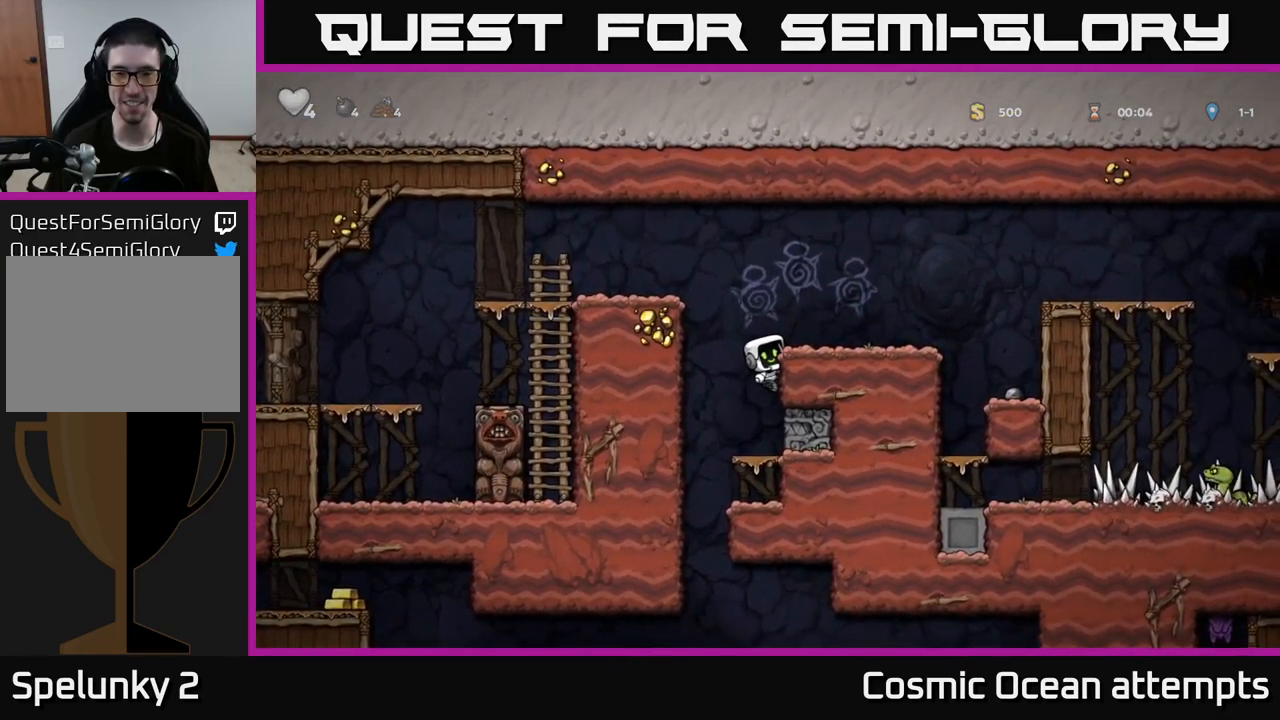
{"buttons": ["DPAD_RIGHT"], "left_stick": "center", "right_stick": "center", "events": [[117, "A", "up"]]}
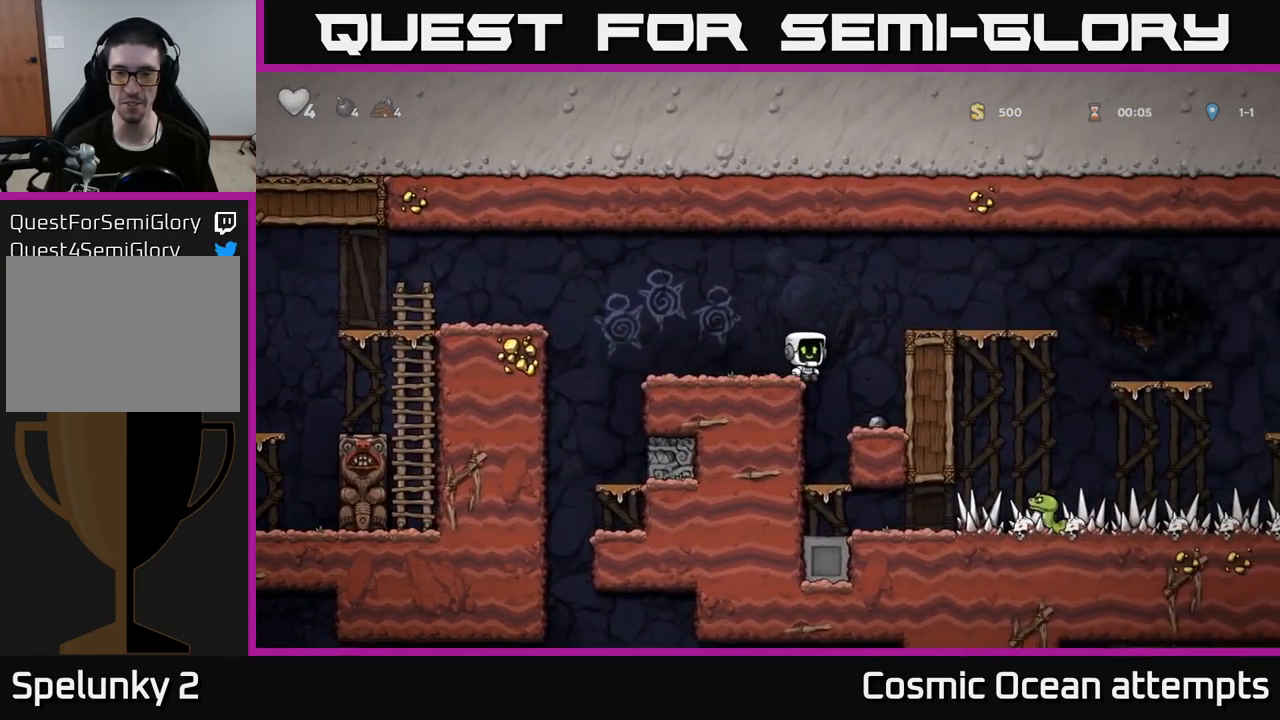
{"buttons": ["X"], "left_stick": "center", "right_stick": "center", "events": [[67, "DPAD_RIGHT", "up"], [267, "DPAD_DOWN", "down"], [367, "X", "down"], [484, "DPAD_DOWN", "up"]]}
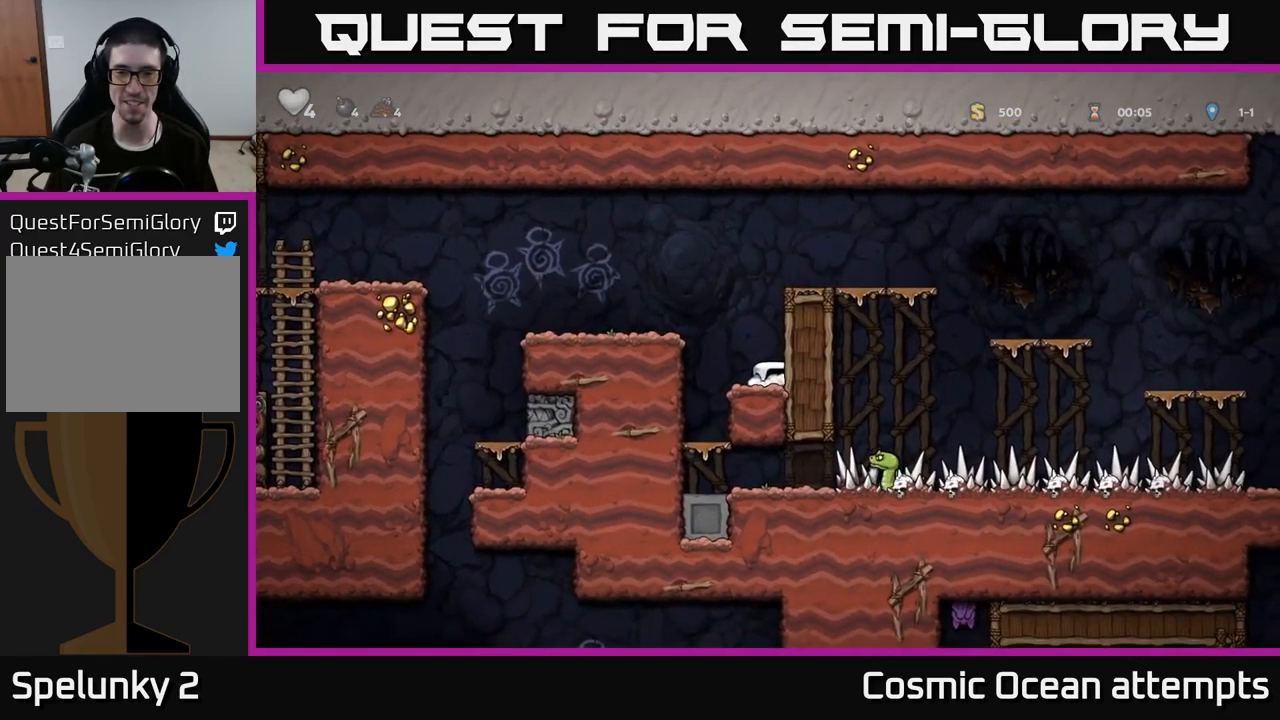
{"buttons": ["A"], "left_stick": "center", "right_stick": "center", "events": [[17, "A", "down"], [17, "DPAD_LEFT", "down"], [17, "X", "up"], [184, "A", "up"], [300, "DPAD_LEFT", "up"], [500, "A", "down"]]}
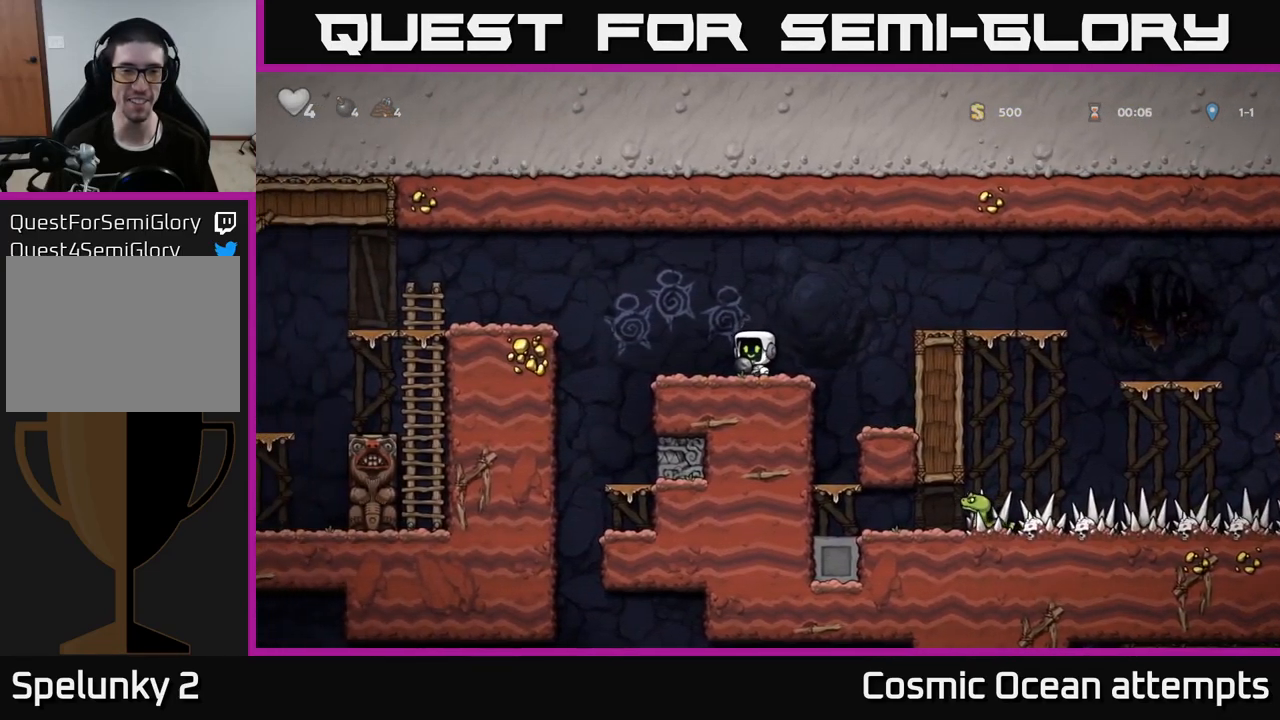
{"buttons": ["DPAD_RIGHT"], "left_stick": "center", "right_stick": "center", "events": [[51, "DPAD_DOWN", "down"], [117, "A", "up"], [217, "X", "down"], [301, "X", "up"], [317, "DPAD_DOWN", "up"], [467, "DPAD_RIGHT", "down"]]}
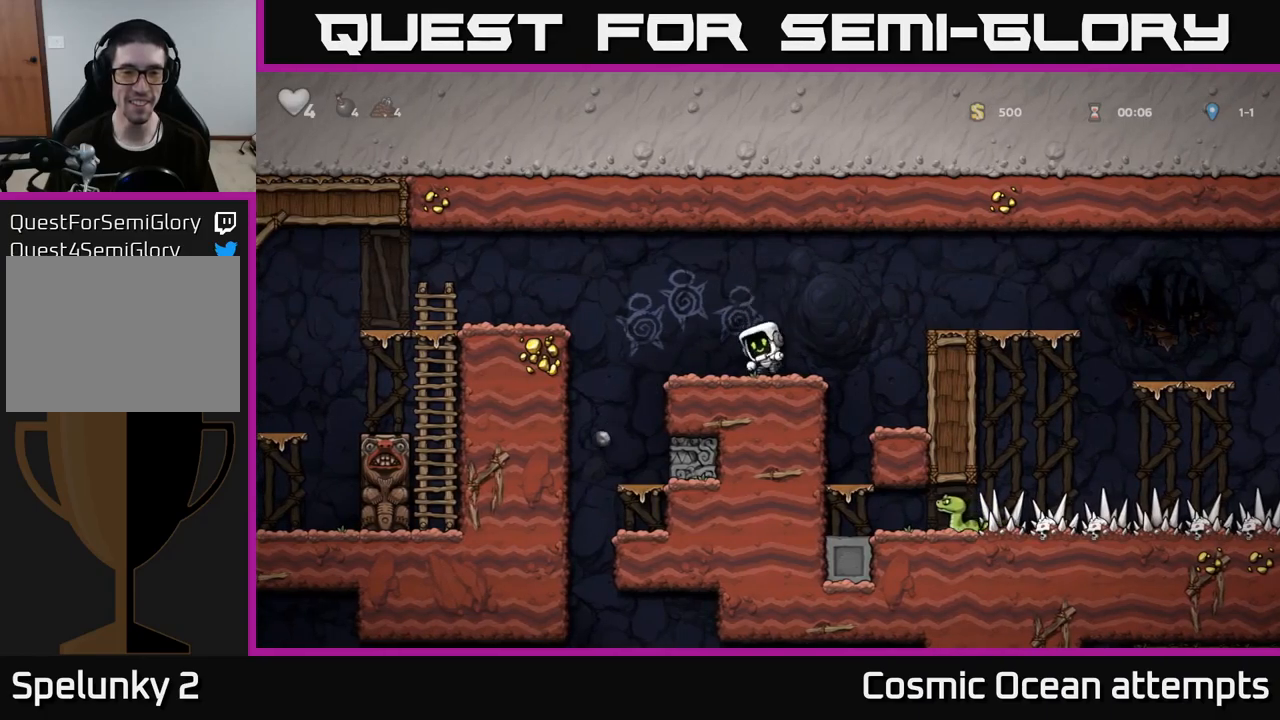
{"buttons": [], "left_stick": "center", "right_stick": "center", "events": [[167, "A", "down"], [367, "A", "up"], [483, "DPAD_RIGHT", "up"]]}
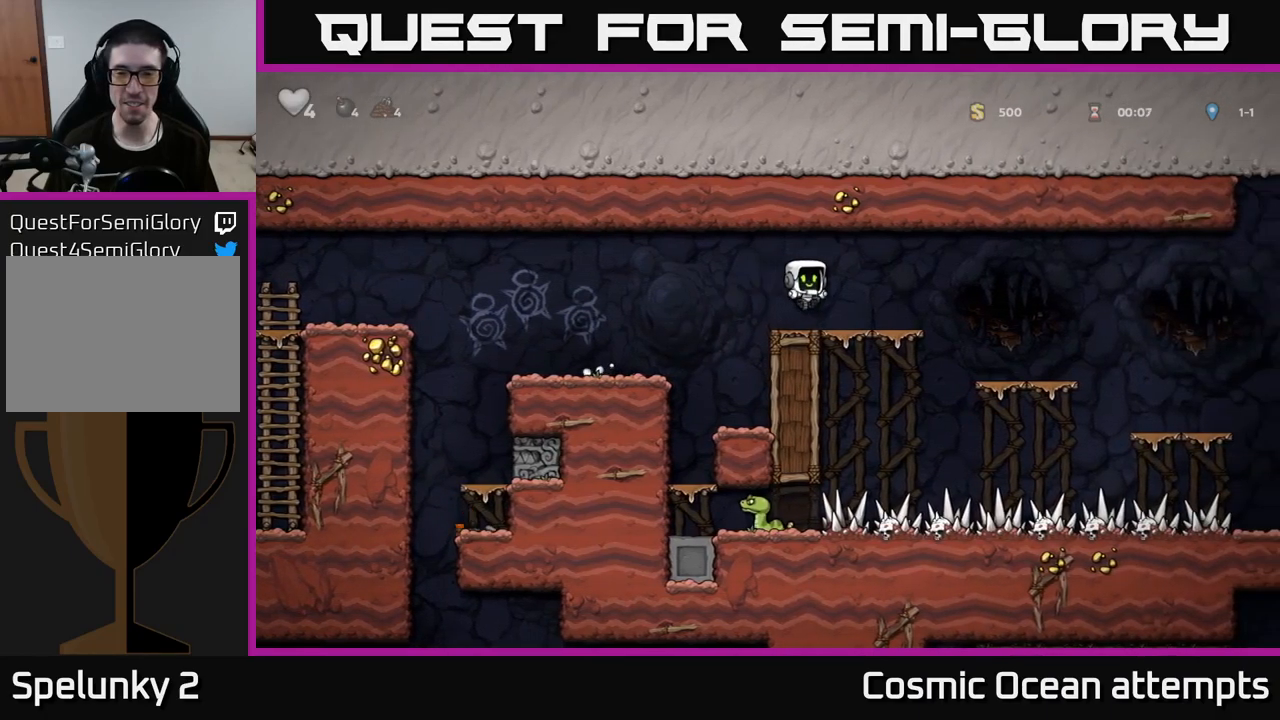
{"buttons": [], "left_stick": "center", "right_stick": "center", "events": [[167, "DPAD_RIGHT", "down"], [217, "A", "down"], [283, "A", "up"], [500, "DPAD_RIGHT", "up"]]}
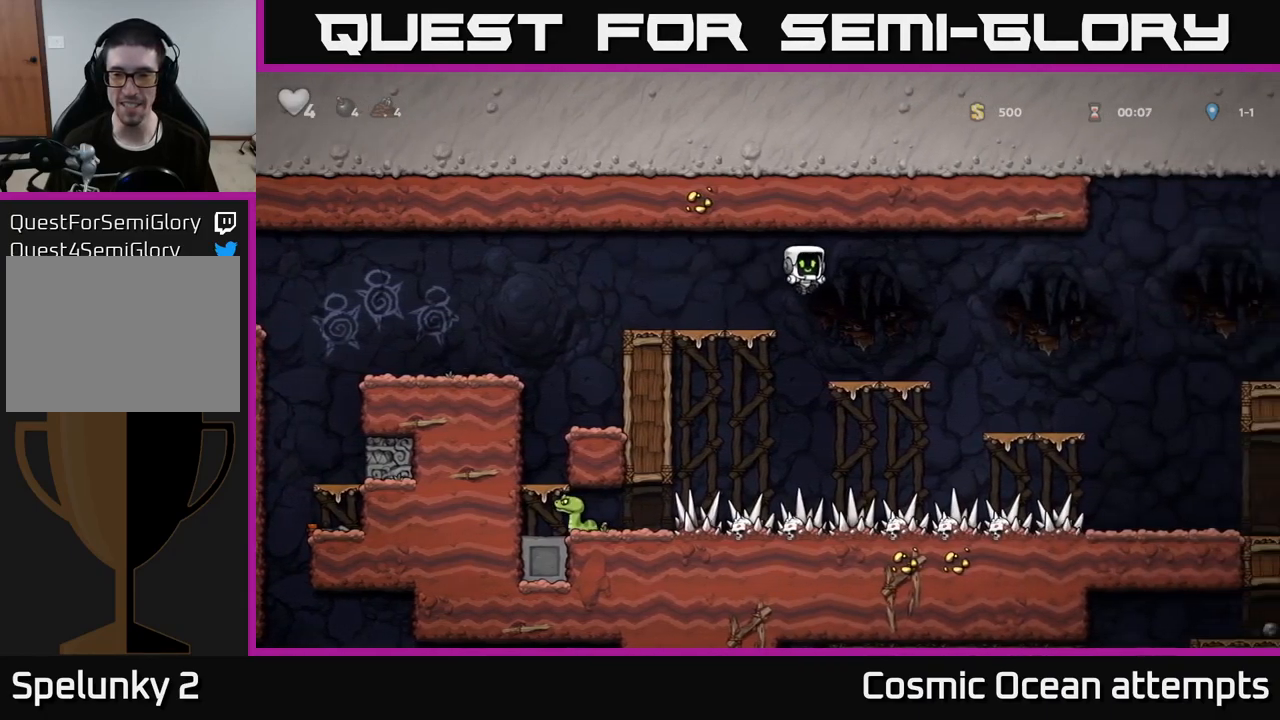
{"buttons": ["DPAD_RIGHT"], "left_stick": "center", "right_stick": "center", "events": [[217, "DPAD_RIGHT", "down"], [317, "A", "down"], [383, "A", "up"]]}
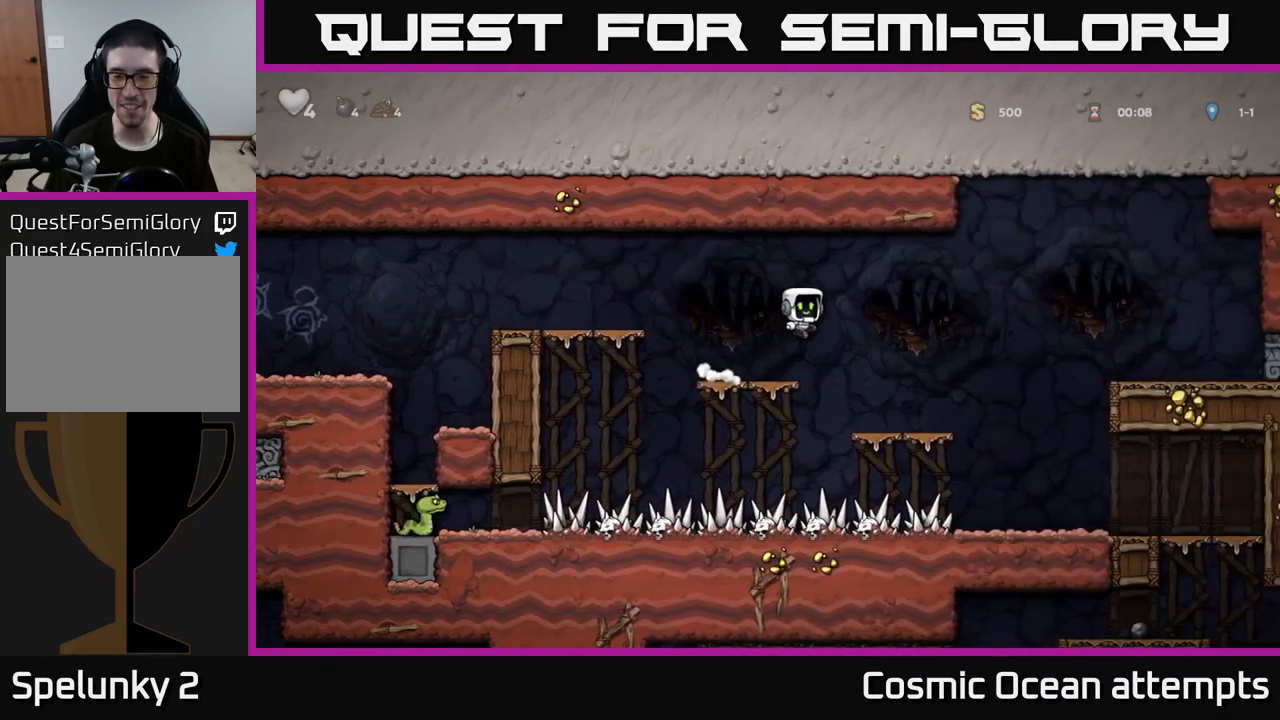
{"buttons": ["A", "DPAD_RIGHT"], "left_stick": "center", "right_stick": "center", "events": [[50, "DPAD_RIGHT", "up"], [283, "DPAD_RIGHT", "down"], [417, "A", "down"]]}
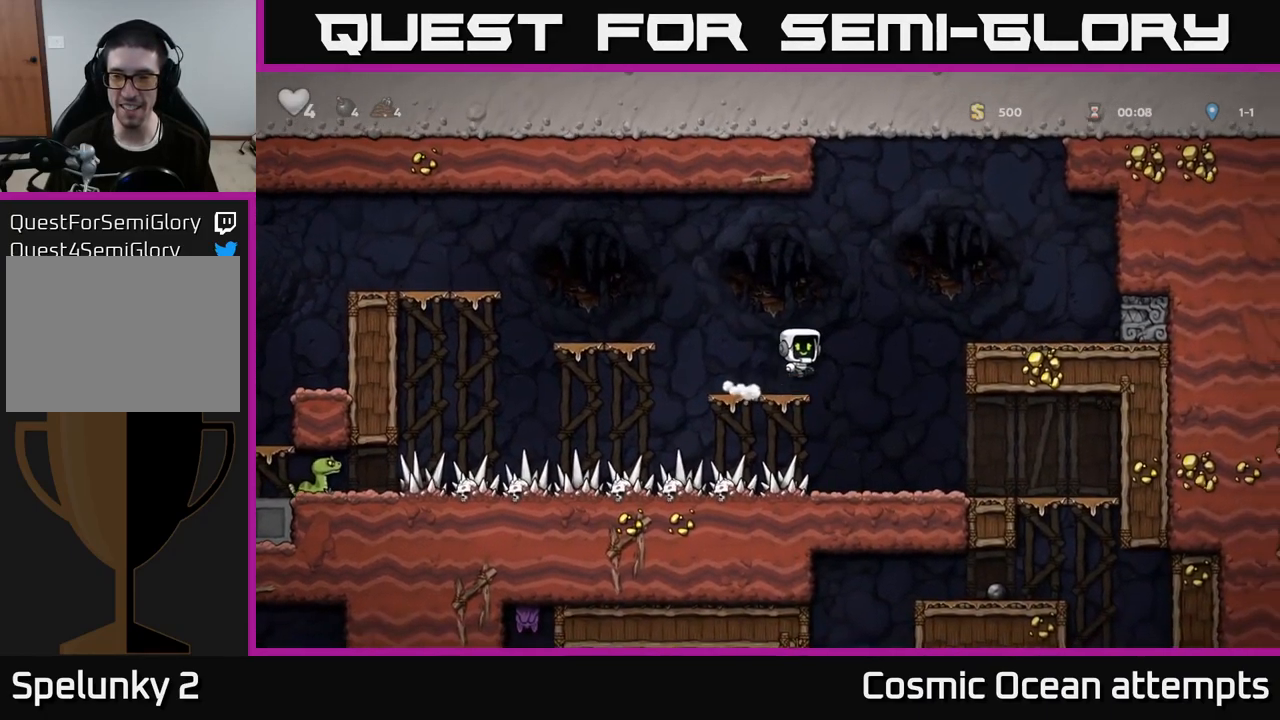
{"buttons": ["DPAD_RIGHT"], "left_stick": "center", "right_stick": "center", "events": [[33, "DPAD_RIGHT", "up"], [67, "DPAD_LEFT", "down"], [183, "X", "down"], [333, "X", "up"], [350, "DPAD_LEFT", "up"], [417, "DPAD_RIGHT", "down"], [467, "A", "up"]]}
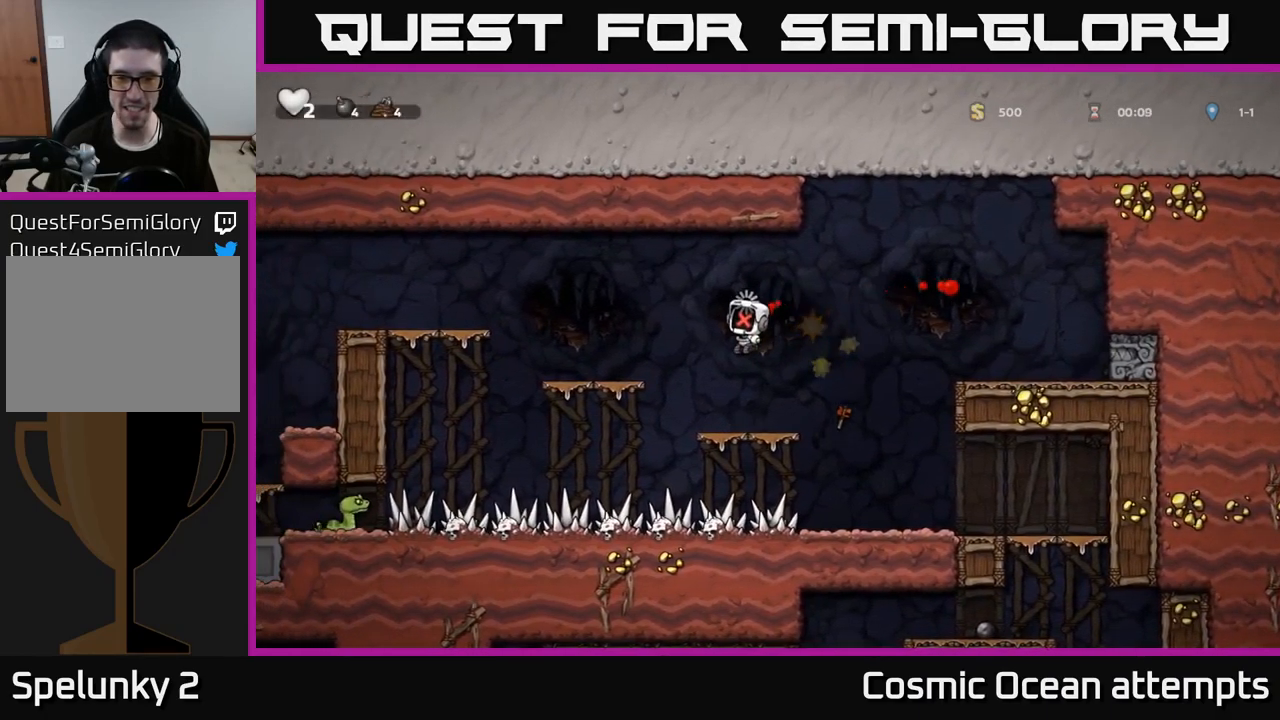
{"buttons": [], "left_stick": "center", "right_stick": "center", "events": [[67, "DPAD_RIGHT", "up"]]}
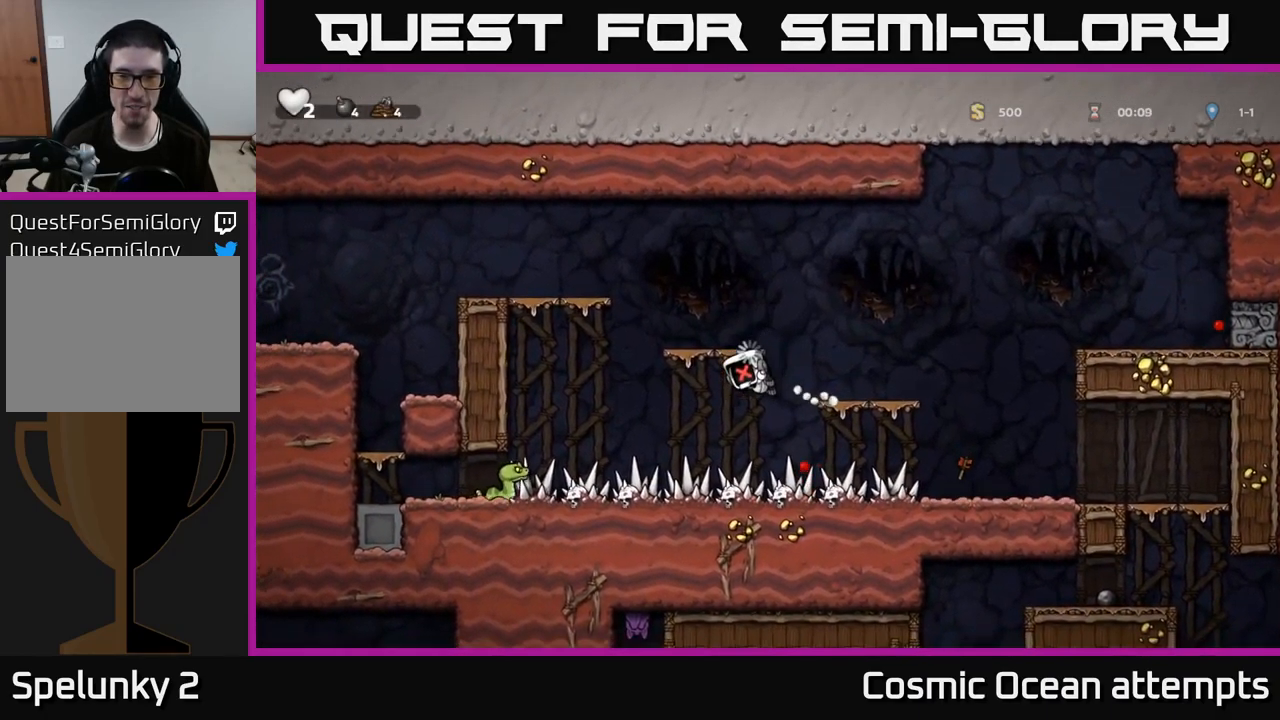
{"buttons": [], "left_stick": "center", "right_stick": "center", "events": []}
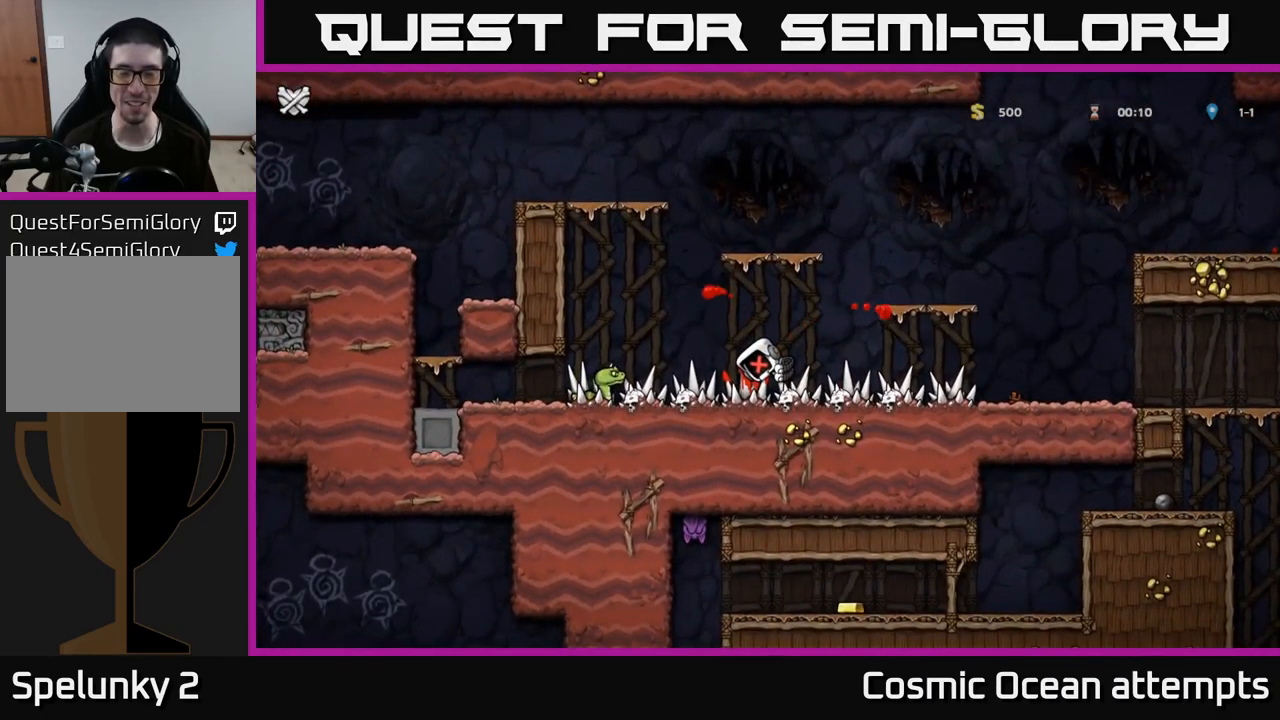
{"buttons": [], "left_stick": "center", "right_stick": "center", "events": []}
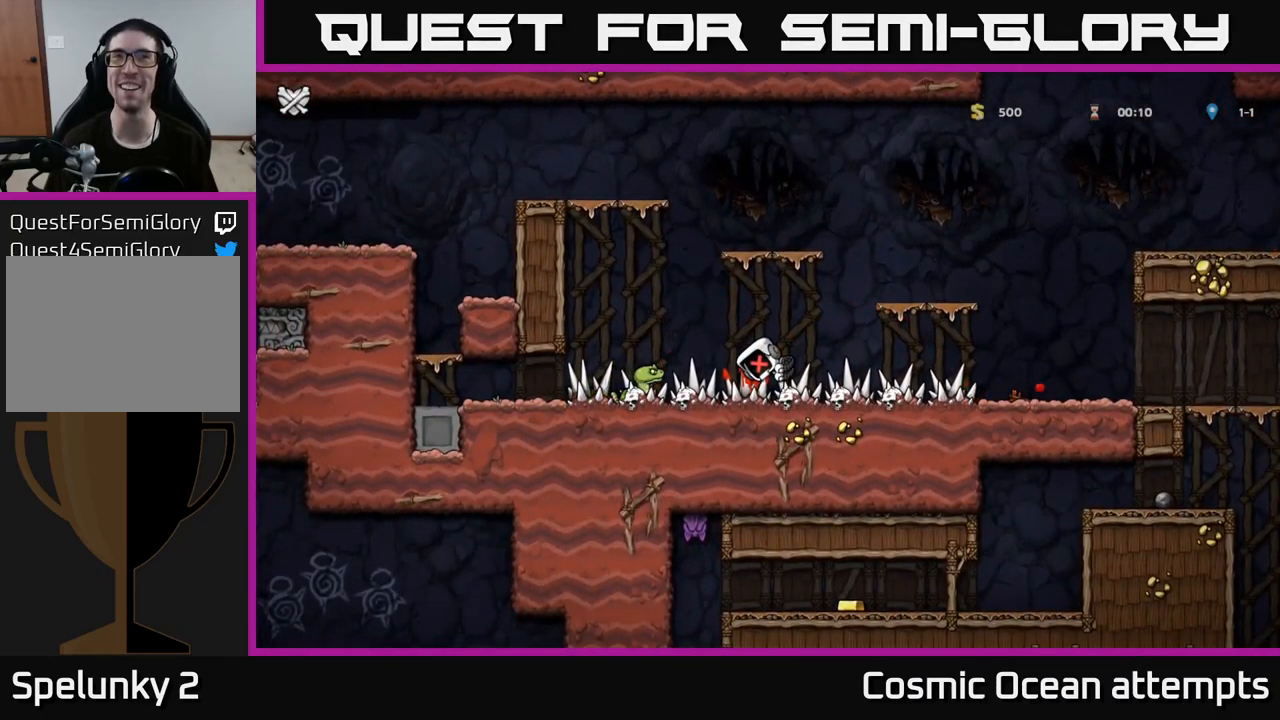
{"buttons": [], "left_stick": "center", "right_stick": "center", "events": []}
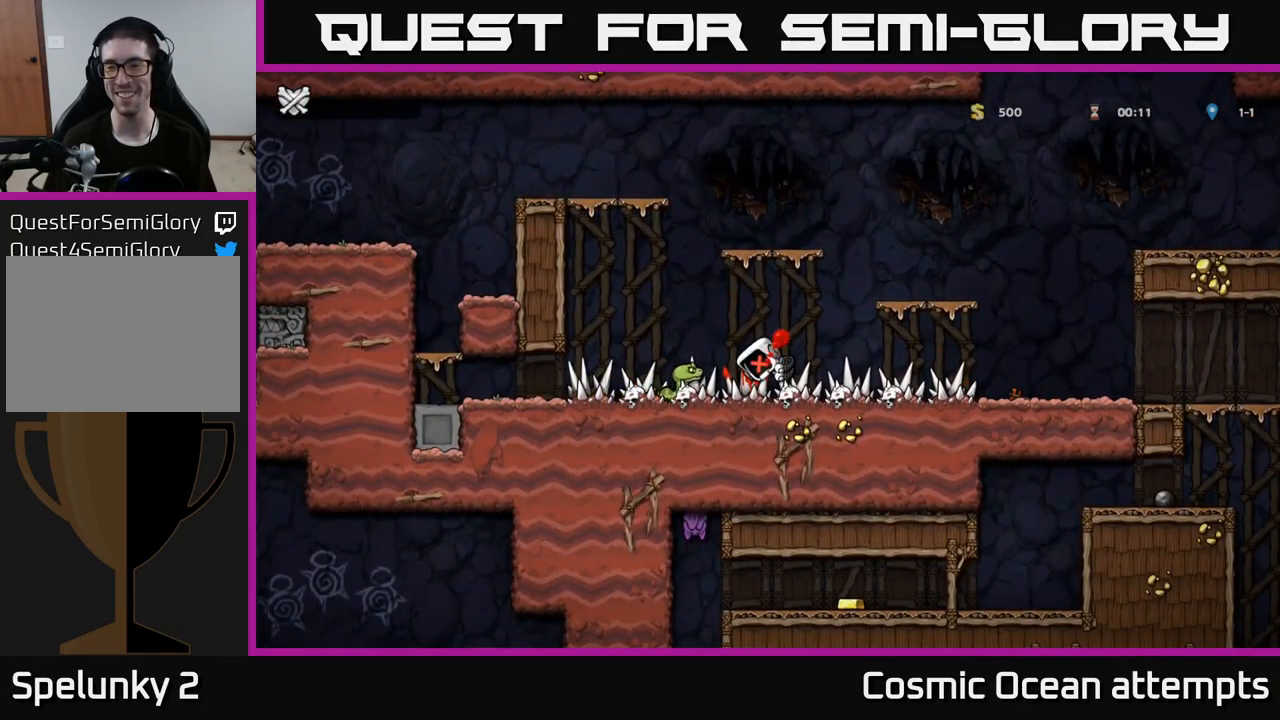
{"buttons": ["X"], "left_stick": "center", "right_stick": "center", "events": [[417, "X", "down"]]}
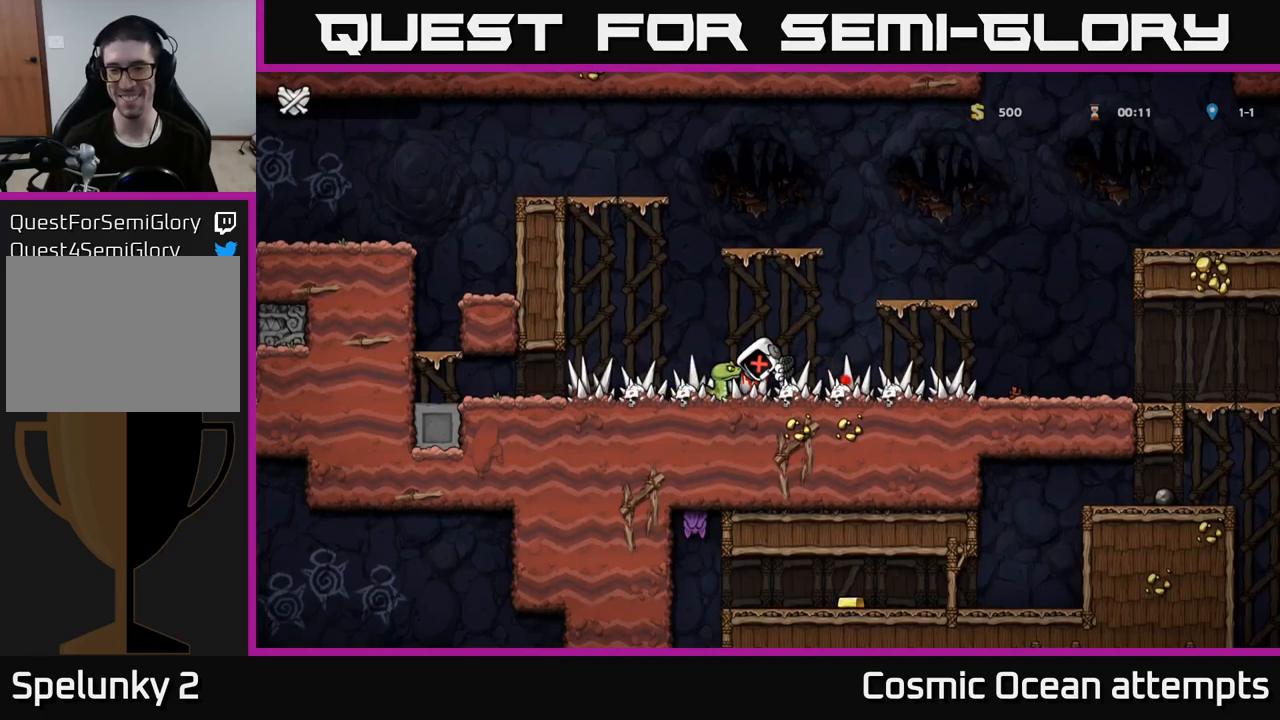
{"buttons": [], "left_stick": "center", "right_stick": "center", "events": [[67, "X", "up"], [234, "X", "down"], [450, "X", "up"]]}
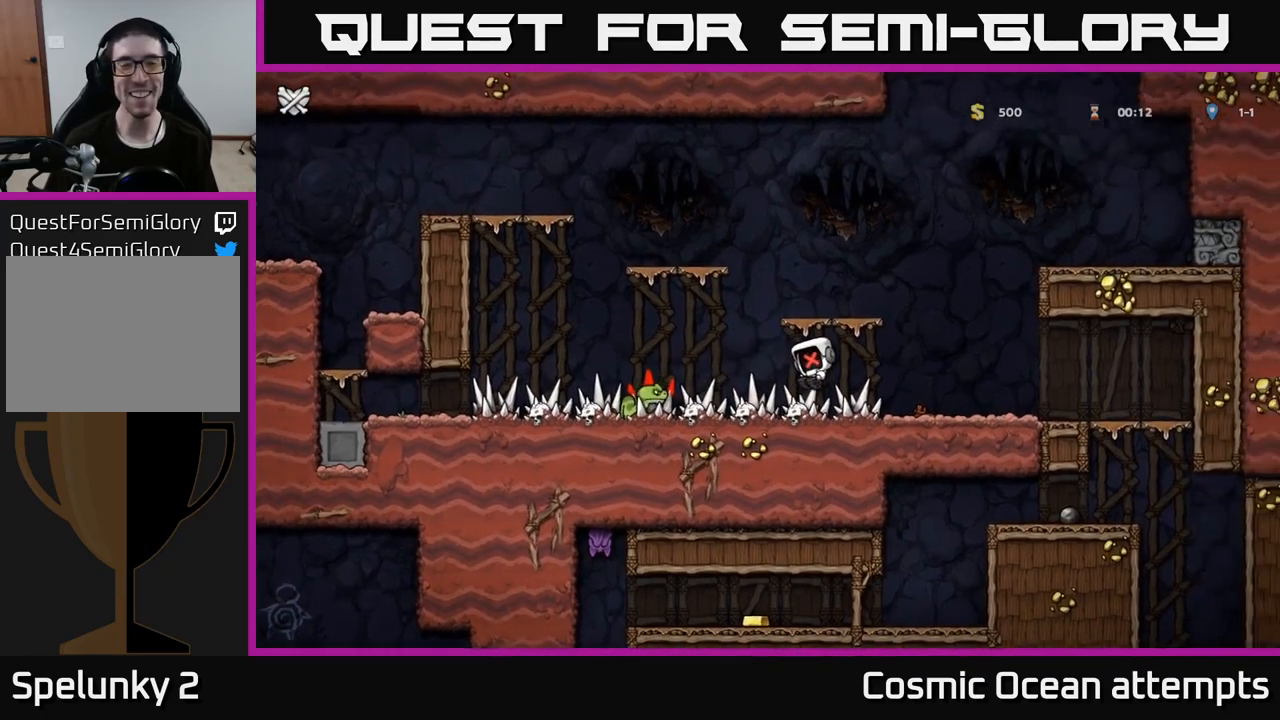
{"buttons": [], "left_stick": "center", "right_stick": "center", "events": [[17, "A", "down"], [217, "A", "up"]]}
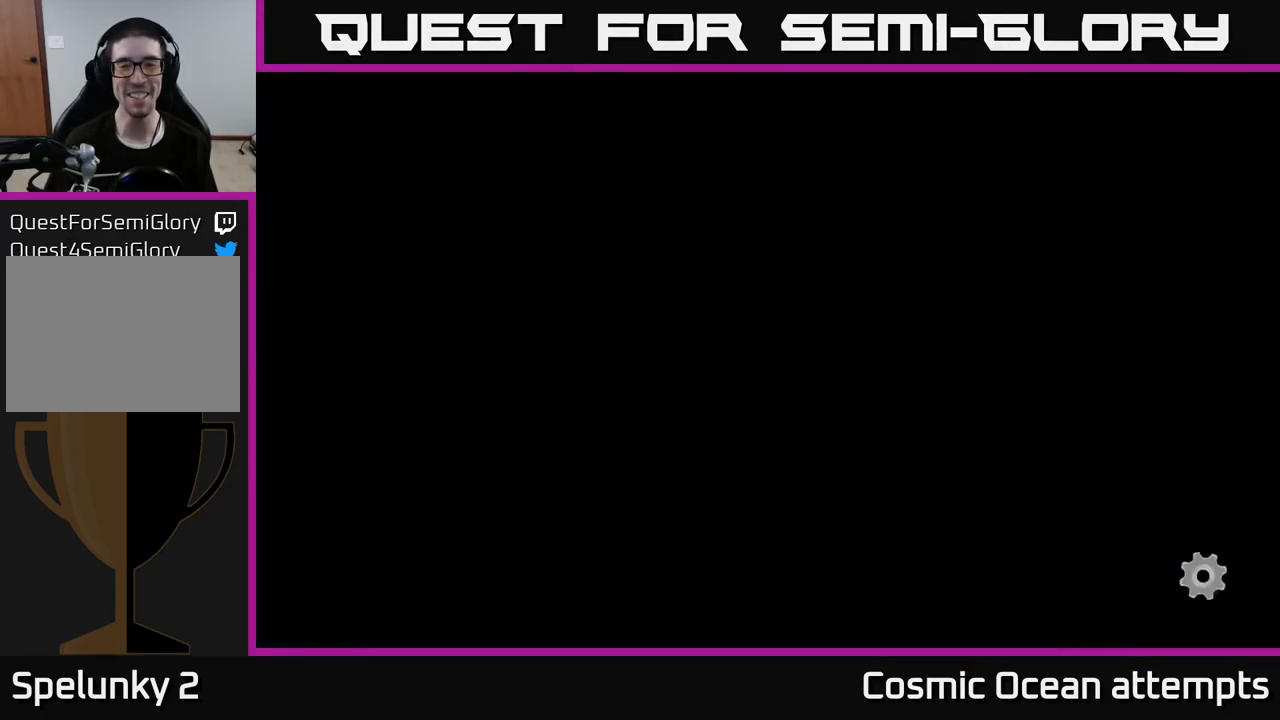
{"buttons": [], "left_stick": "center", "right_stick": "center", "events": [[84, "X", "down"], [234, "X", "up"]]}
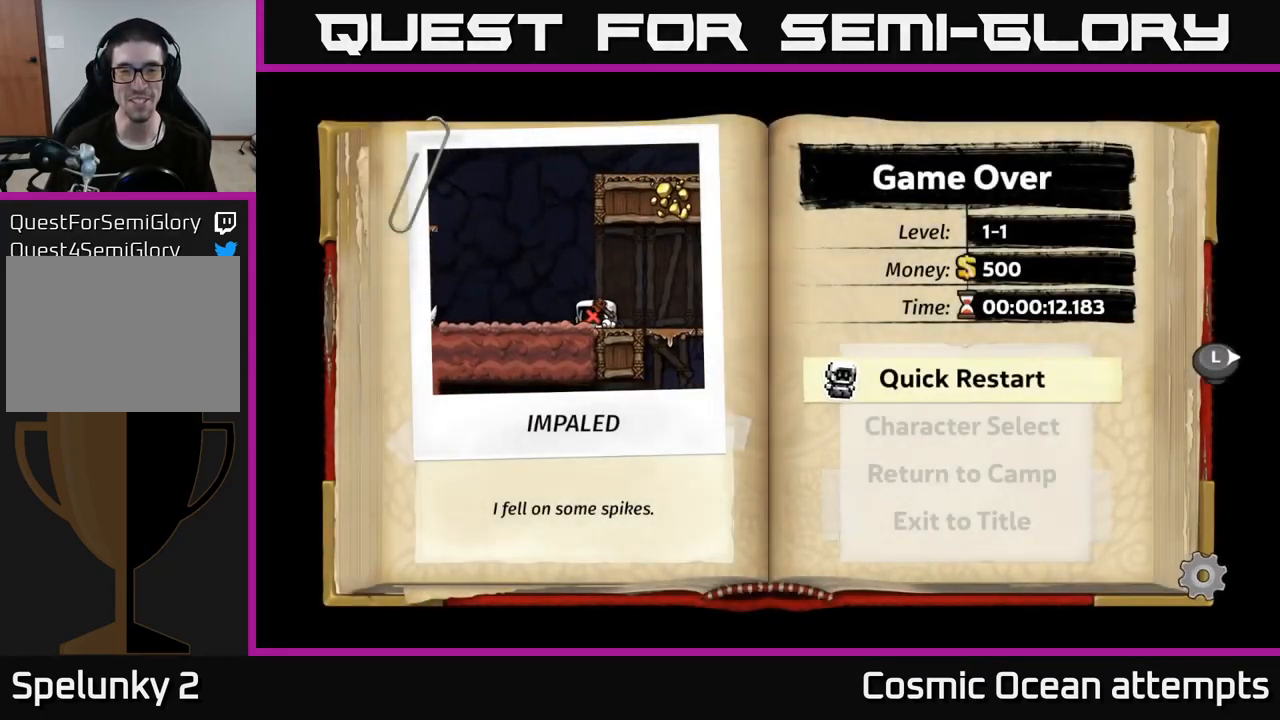
{"buttons": ["A"], "left_stick": "center", "right_stick": "center", "events": [[134, "X", "down"], [217, "X", "up"], [450, "A", "down"]]}
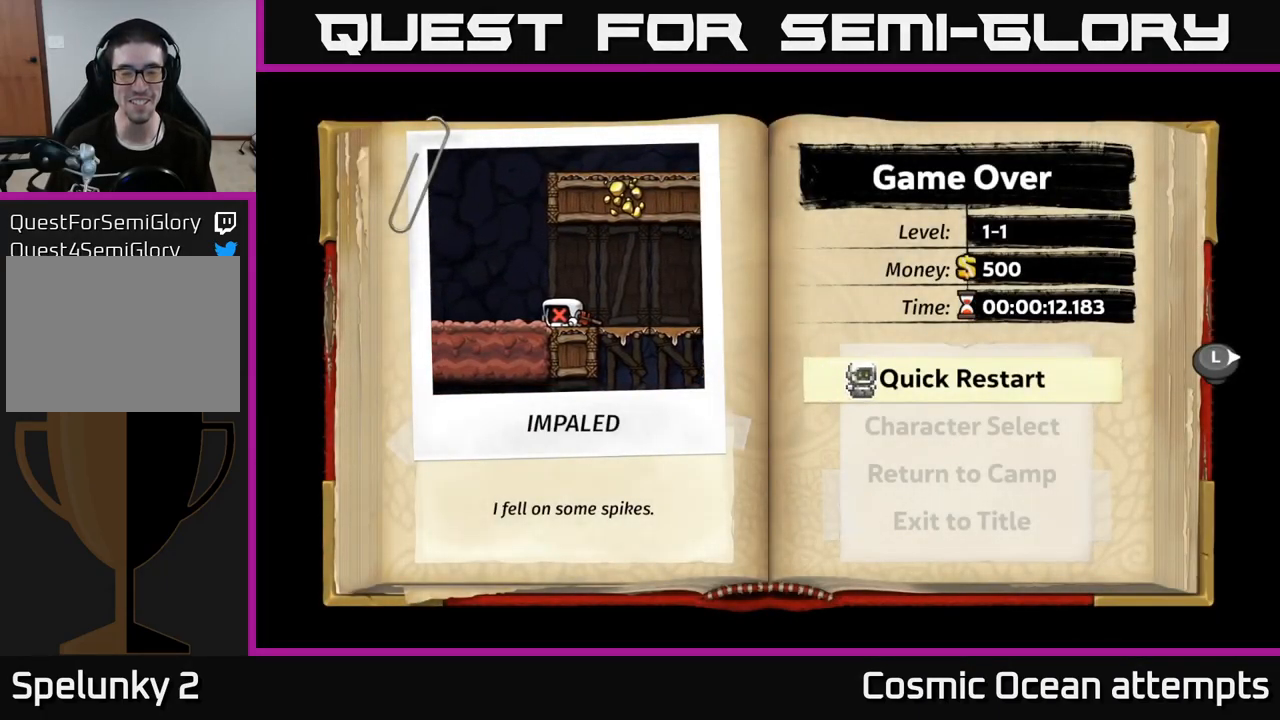
{"buttons": [], "left_stick": "center", "right_stick": "center", "events": [[67, "A", "up"]]}
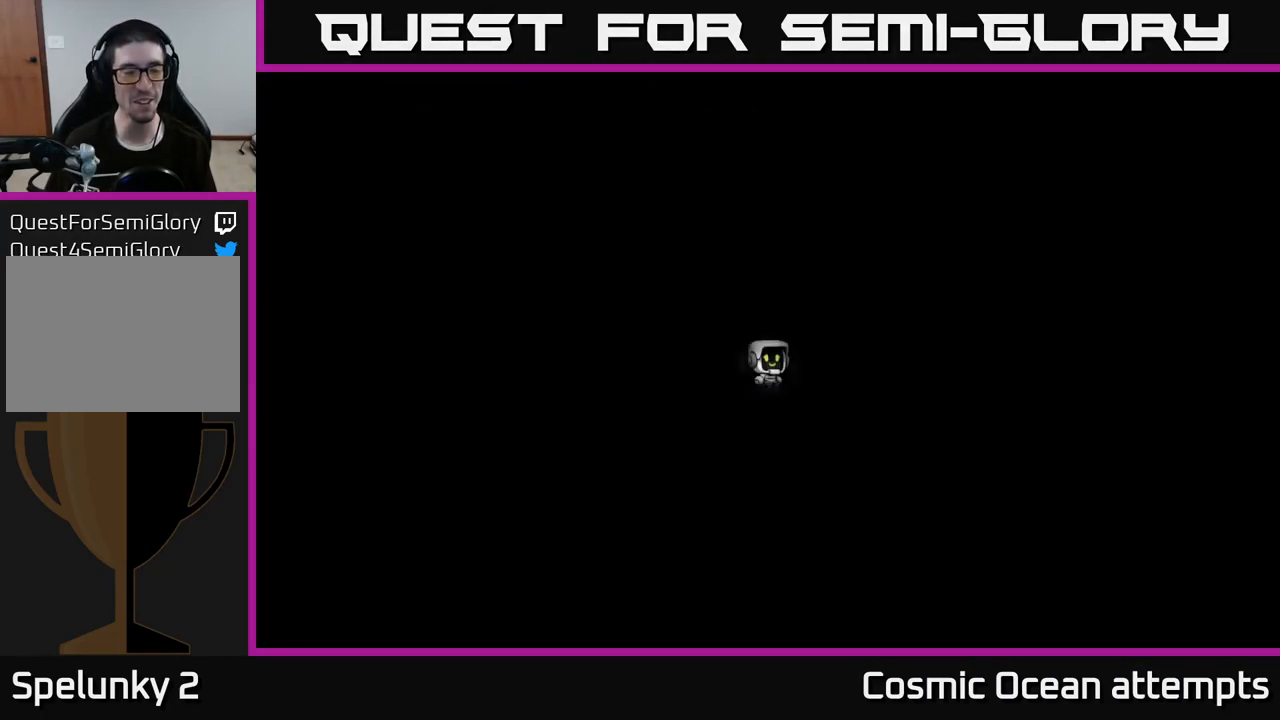
{"buttons": [], "left_stick": "center", "right_stick": "center", "events": []}
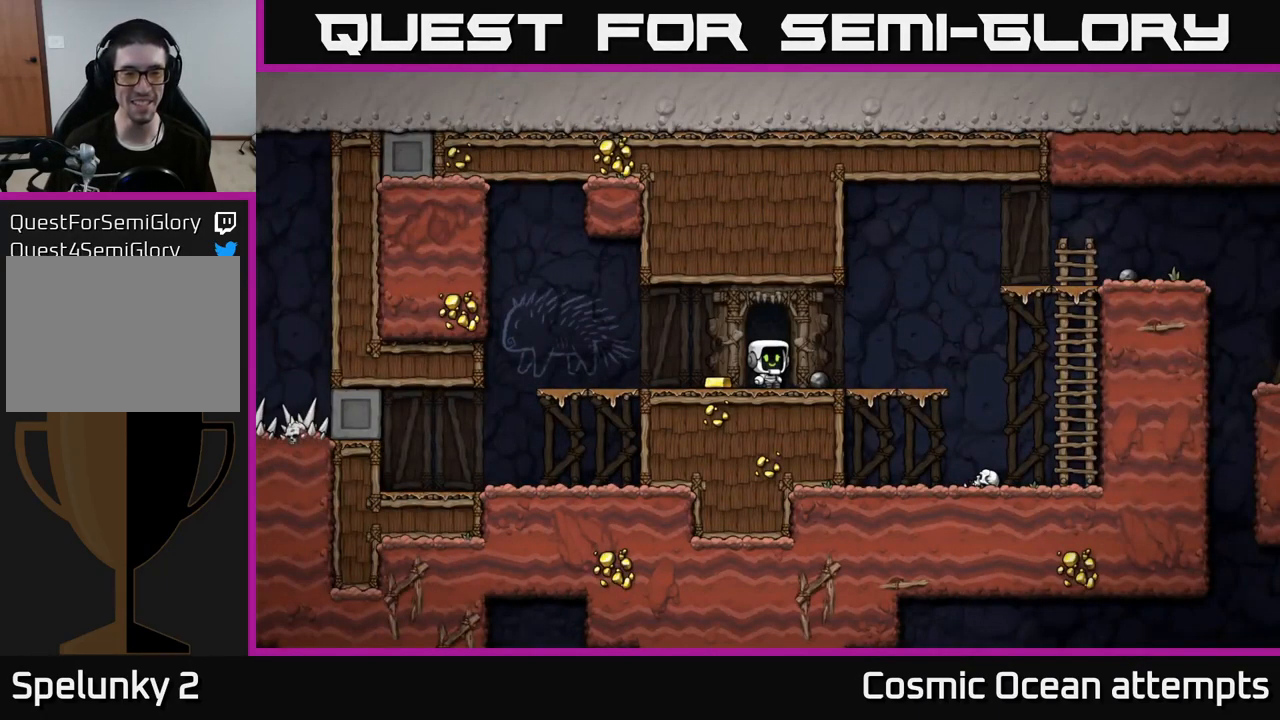
{"buttons": ["DPAD_LEFT"], "left_stick": "center", "right_stick": "center", "events": [[350, "DPAD_LEFT", "down"]]}
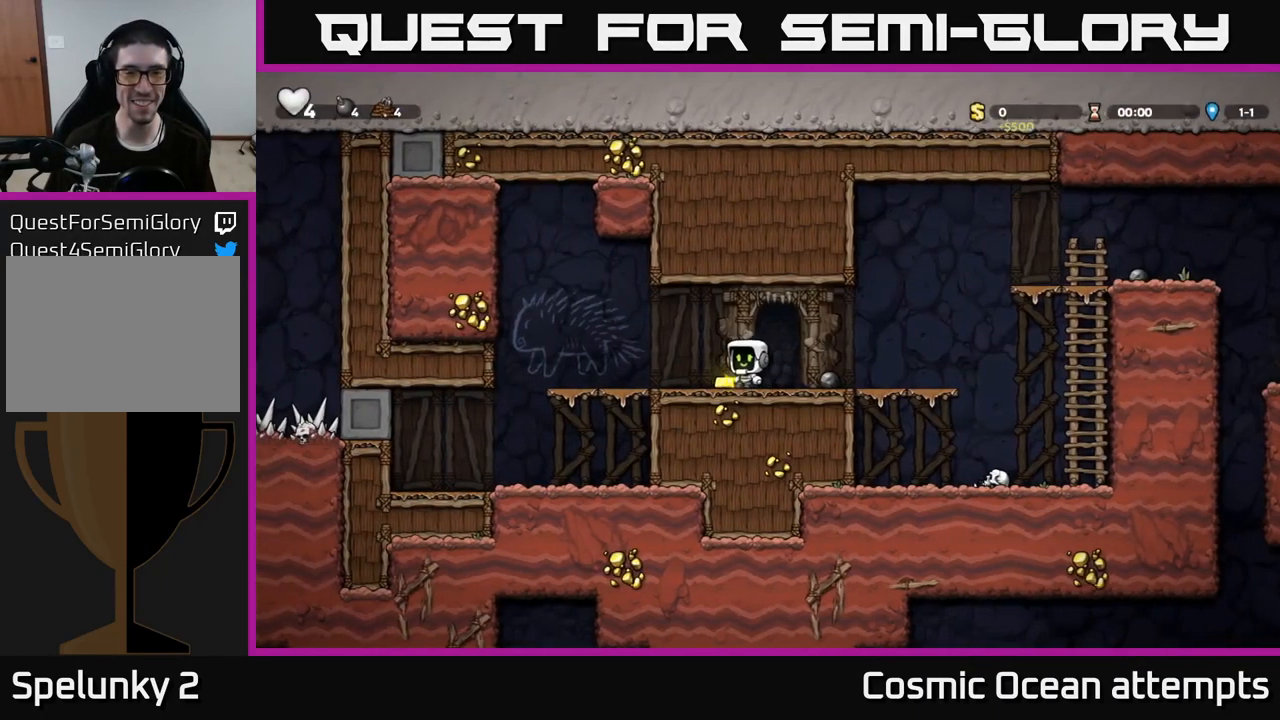
{"buttons": ["X", "DPAD_DOWN"], "left_stick": "center", "right_stick": "center", "events": [[34, "DPAD_LEFT", "up"], [67, "DPAD_RIGHT", "down"], [400, "DPAD_DOWN", "down"], [434, "DPAD_RIGHT", "up"], [467, "X", "down"]]}
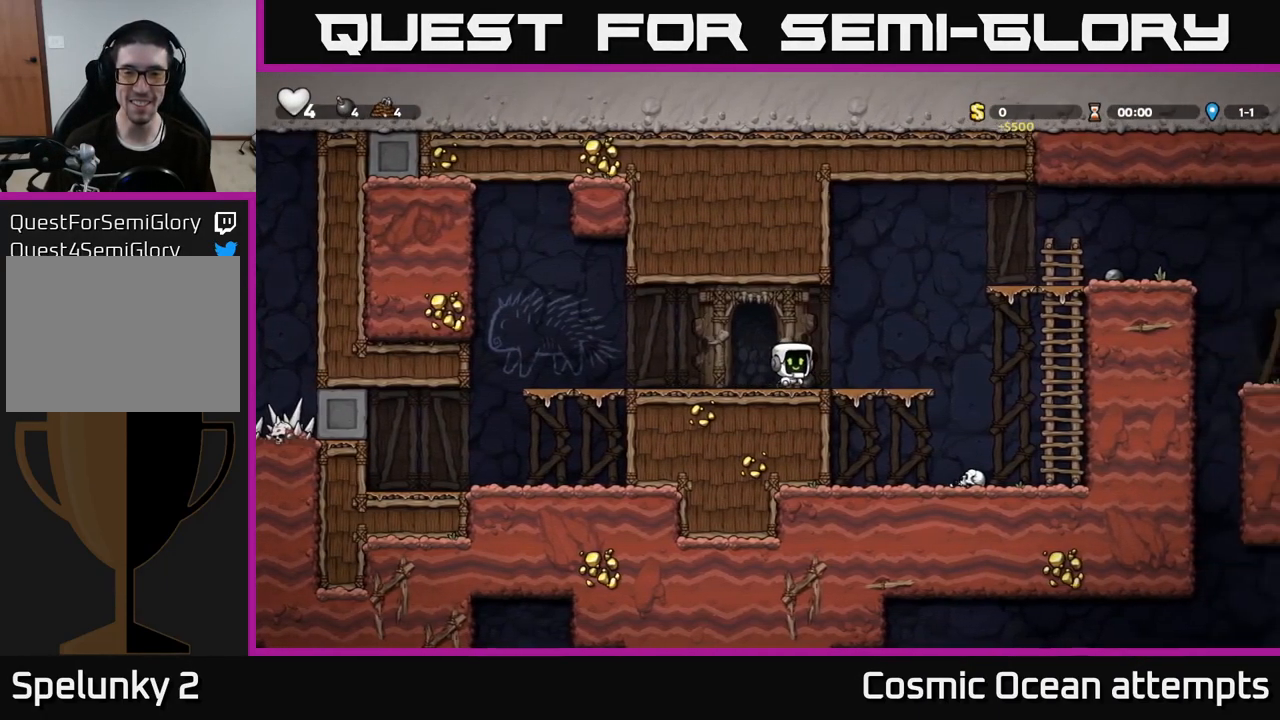
{"buttons": ["A", "DPAD_RIGHT"], "left_stick": "center", "right_stick": "center", "events": [[50, "DPAD_RIGHT", "down"], [67, "DPAD_DOWN", "up"], [67, "X", "up"], [367, "A", "down"]]}